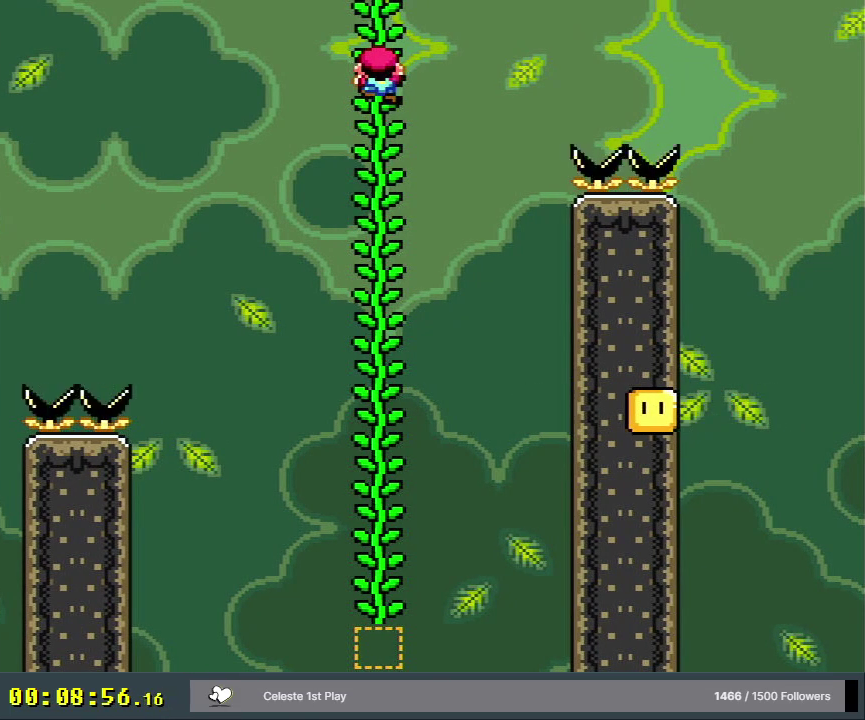
Gameplay with a controller (Nintendo layout); each line is a JSON object with the inputs held at the frame after it (dt_ms = milliseconds from this image to that frame). "events" lists button and stick changes between this image and that frame as [ms after this image, input, new state], when the widget could be followed in between. Not read: L3 R3.
{"dt_ms": 300, "buttons": ["Y"], "events": []}
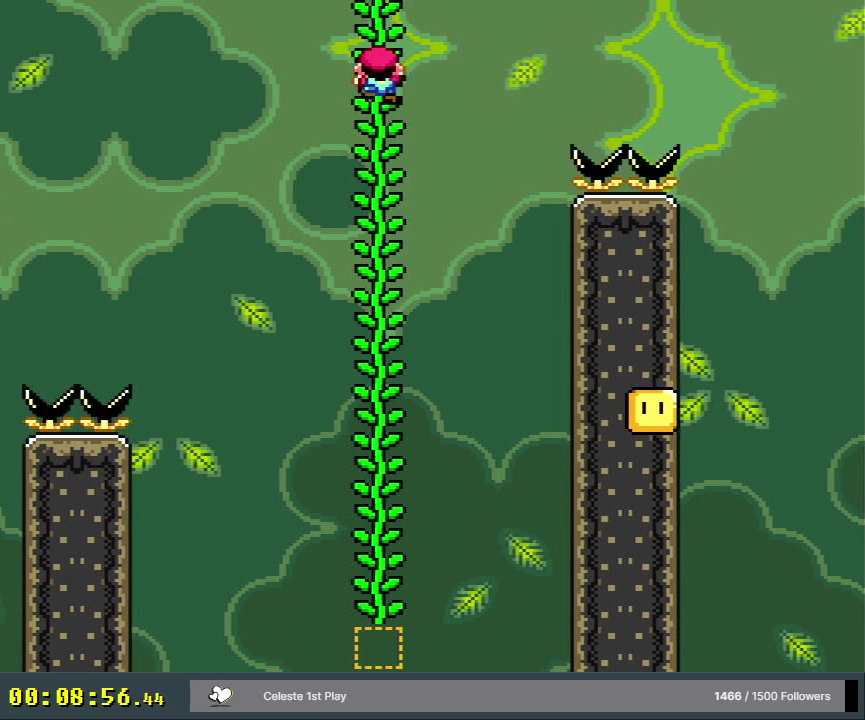
{"dt_ms": 500, "buttons": ["B", "Y", "DPAD_RIGHT"], "events": [[117, "DPAD_RIGHT", "down"], [217, "B", "down"]]}
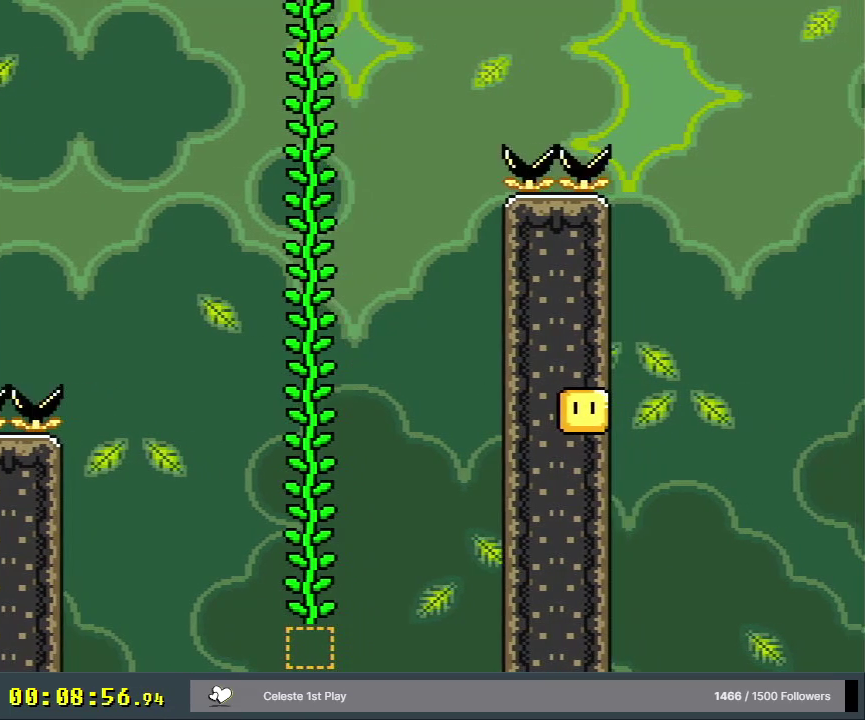
{"dt_ms": 500, "buttons": ["B", "Y"], "events": [[483, "DPAD_RIGHT", "up"]]}
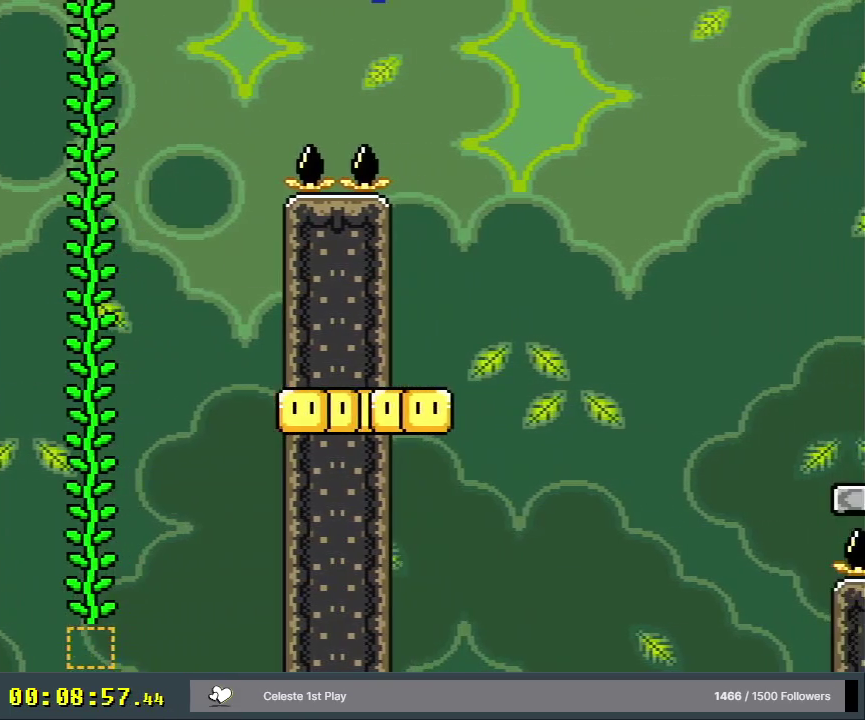
{"dt_ms": 400, "buttons": ["B", "Y"], "events": [[183, "DPAD_LEFT", "down"], [400, "DPAD_LEFT", "up"]]}
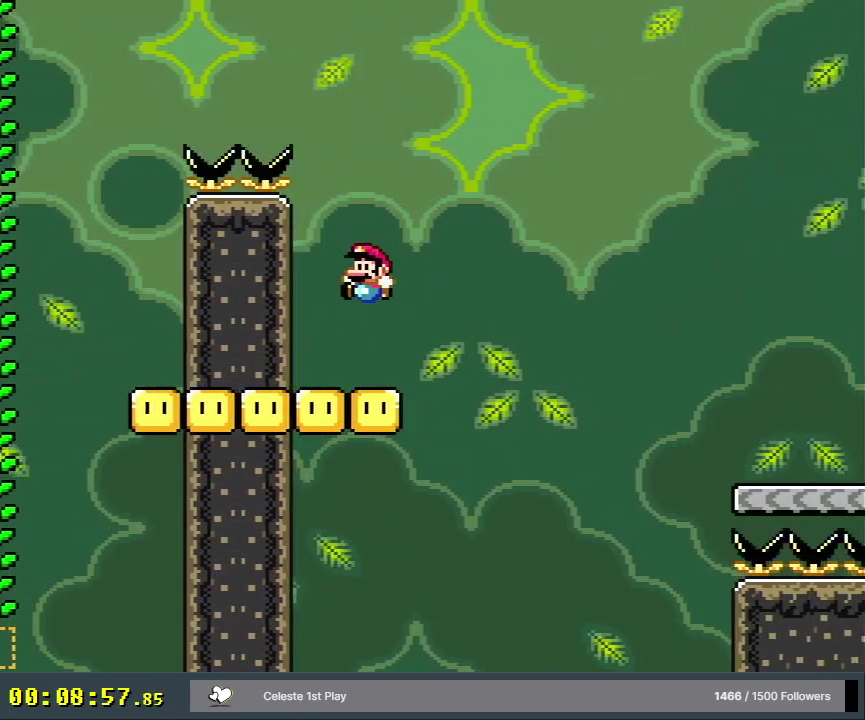
{"dt_ms": 400, "buttons": ["B", "Y", "DPAD_RIGHT"], "events": [[17, "B", "up"], [100, "DPAD_RIGHT", "down"], [350, "B", "down"]]}
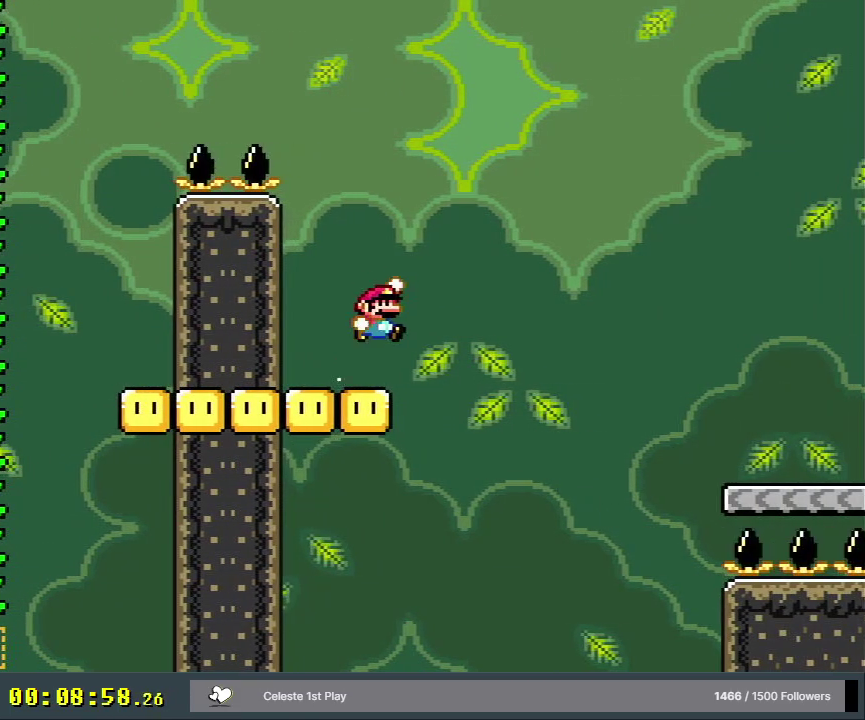
{"dt_ms": 700, "buttons": ["B", "Y", "DPAD_RIGHT"], "events": []}
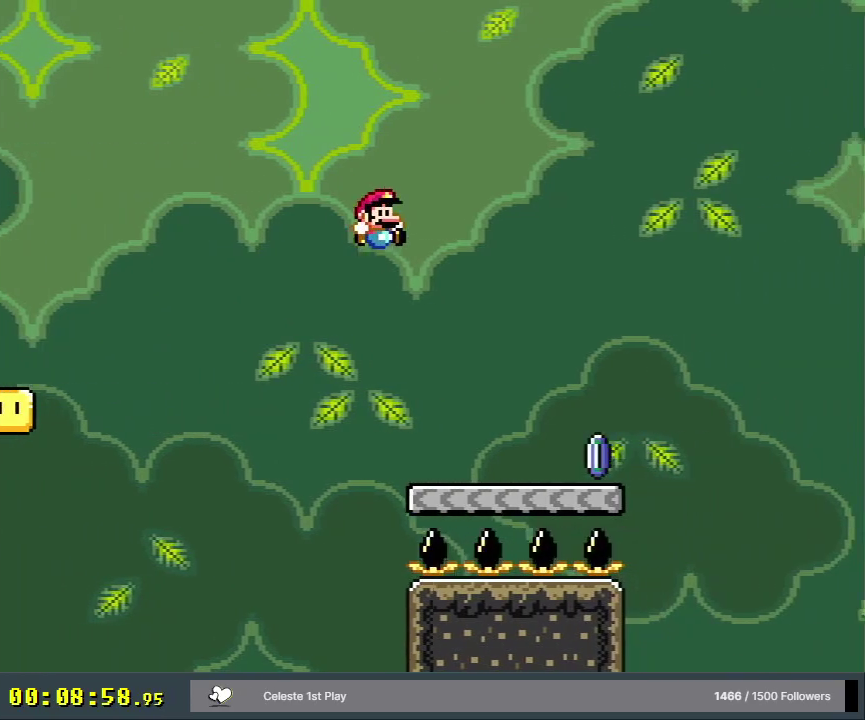
{"dt_ms": 600, "buttons": ["A", "X", "DPAD_RIGHT"], "events": [[117, "X", "down"], [133, "B", "up"], [133, "Y", "up"], [517, "A", "down"]]}
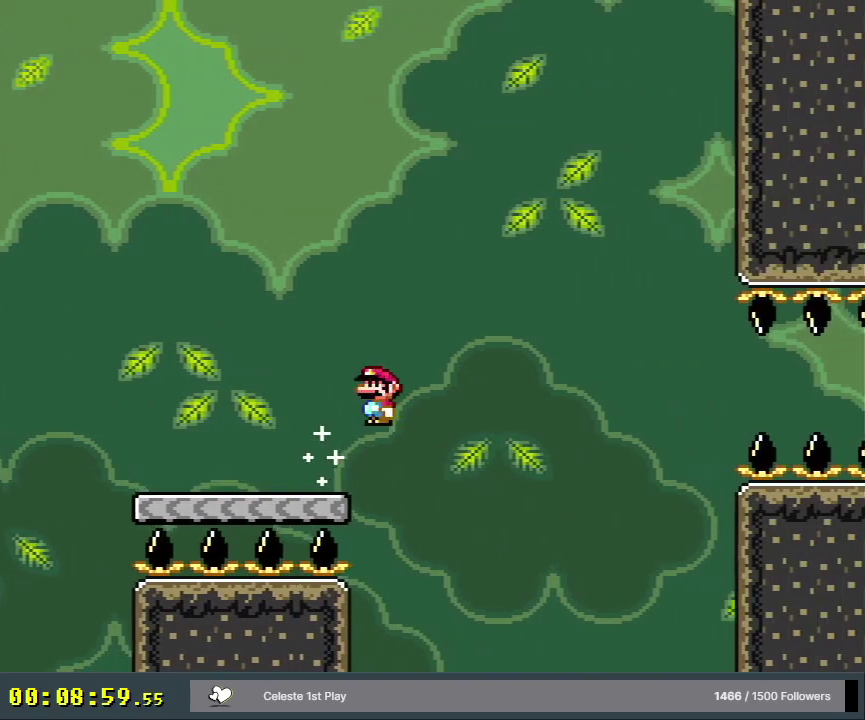
{"dt_ms": 400, "buttons": ["A", "X", "DPAD_RIGHT"], "events": []}
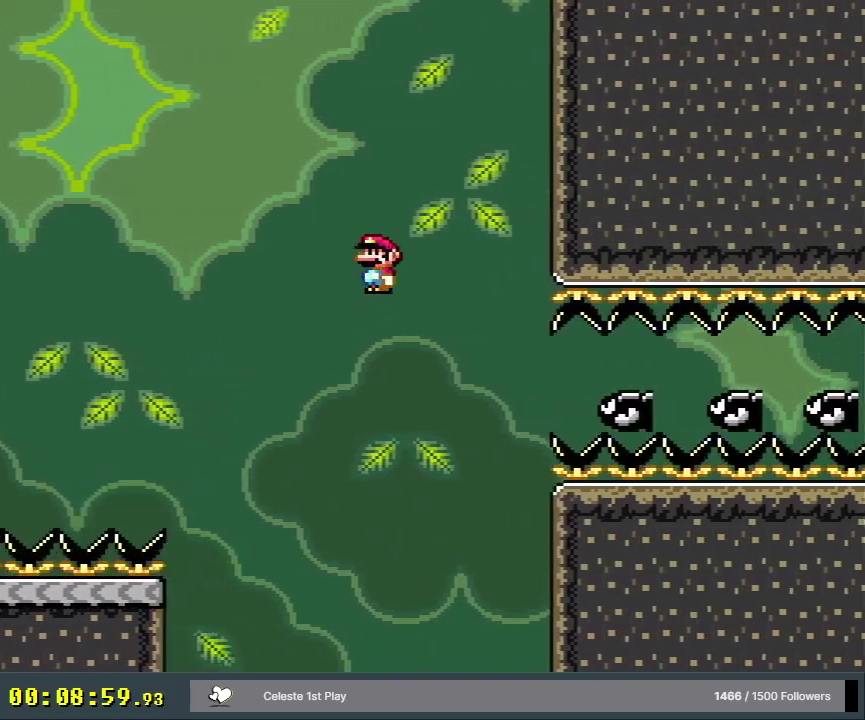
{"dt_ms": 500, "buttons": ["A", "X", "DPAD_RIGHT"], "events": []}
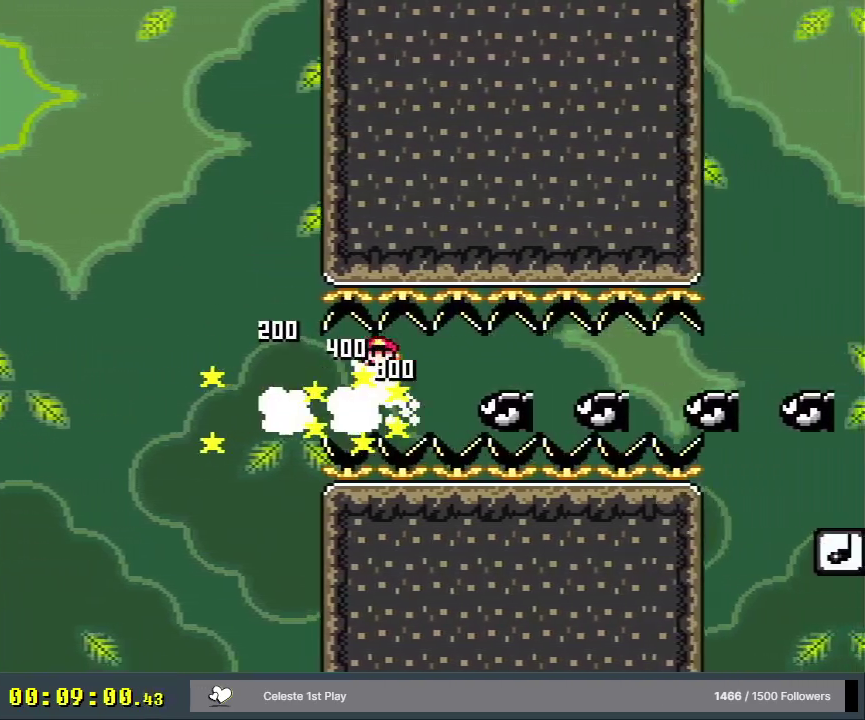
{"dt_ms": 500, "buttons": ["A", "X", "DPAD_RIGHT"], "events": []}
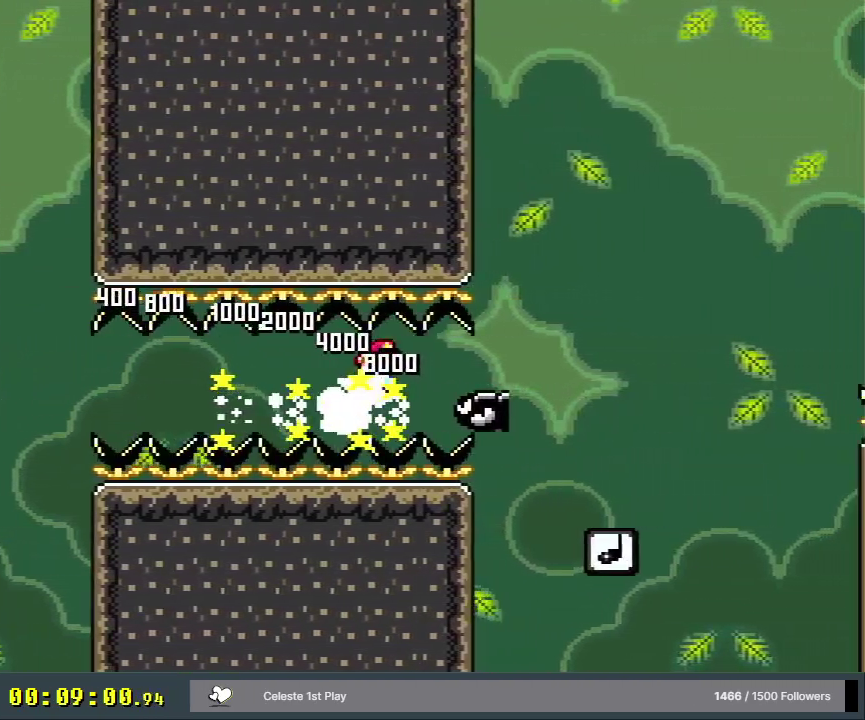
{"dt_ms": 500, "buttons": ["B", "Y", "DPAD_RIGHT"], "events": [[250, "B", "down"], [300, "Y", "down"], [317, "A", "up"], [383, "X", "up"]]}
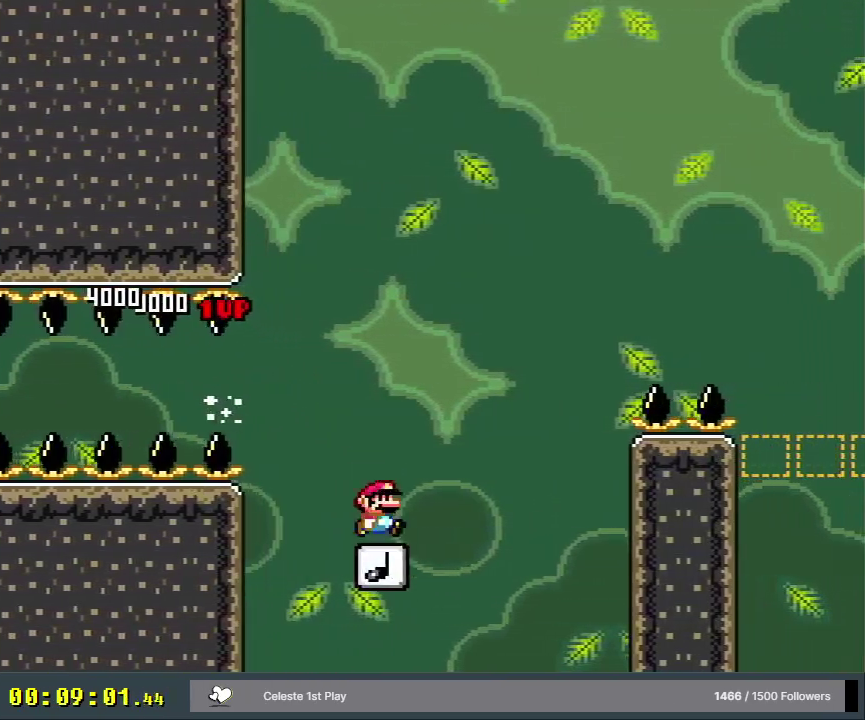
{"dt_ms": 500, "buttons": ["B", "Y", "DPAD_RIGHT"], "events": []}
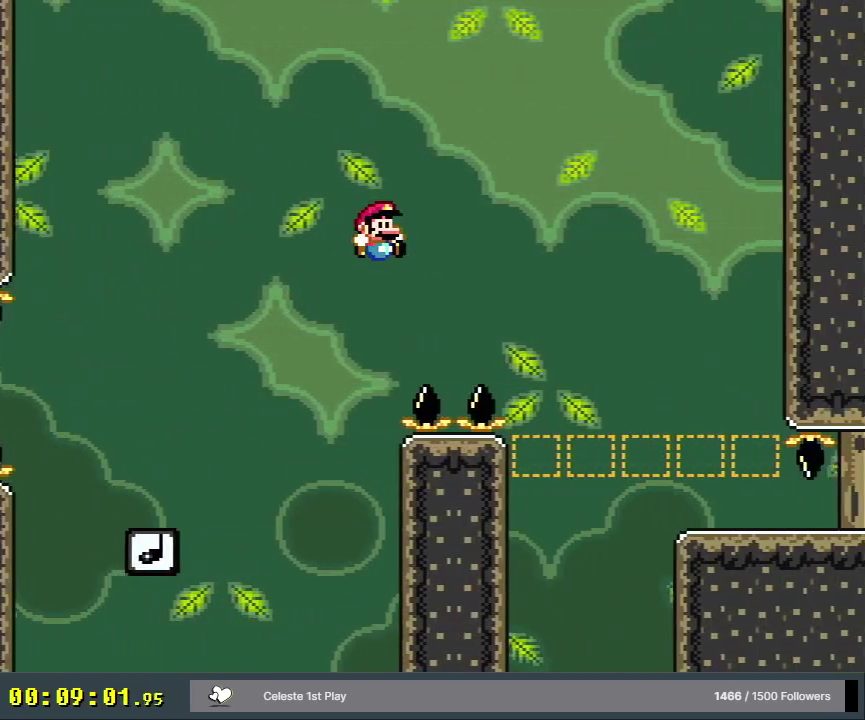
{"dt_ms": 500, "buttons": ["B", "Y", "DPAD_RIGHT"], "events": []}
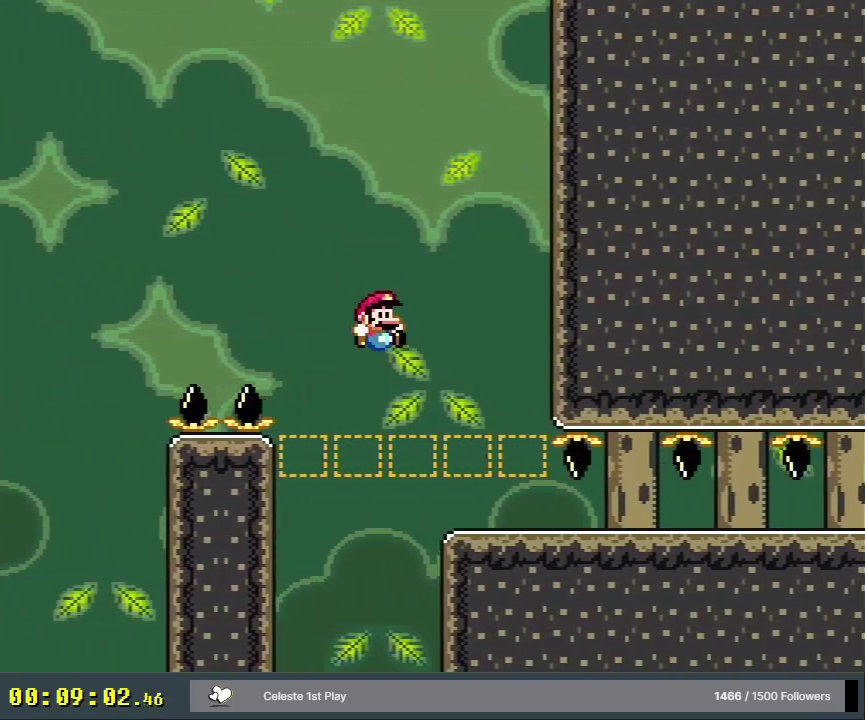
{"dt_ms": 600, "buttons": ["Y", "DPAD_LEFT"], "events": [[550, "DPAD_LEFT", "down"], [550, "DPAD_RIGHT", "up"], [583, "B", "up"]]}
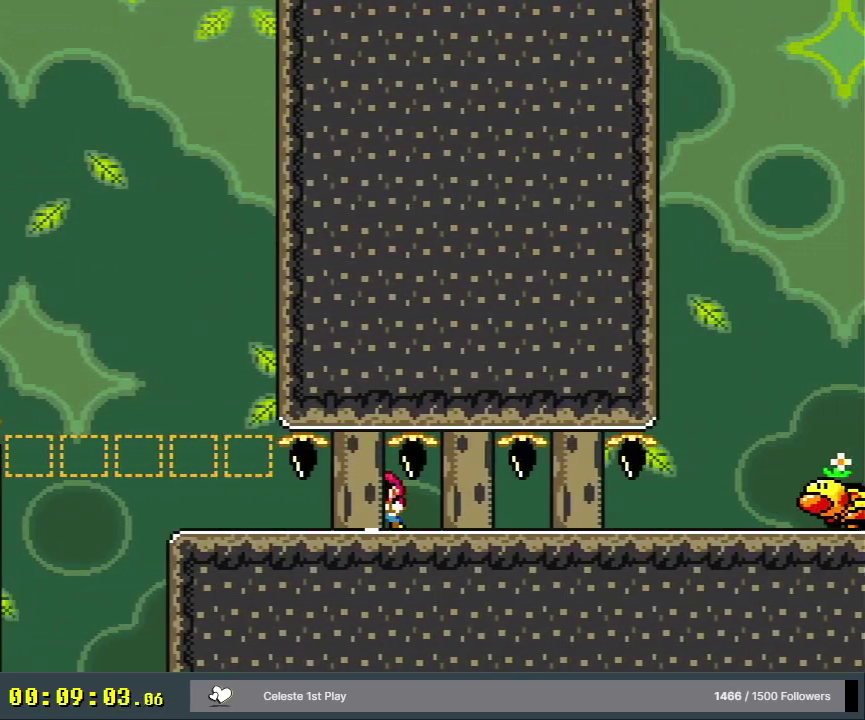
{"dt_ms": 400, "buttons": ["Y", "DPAD_LEFT"], "events": []}
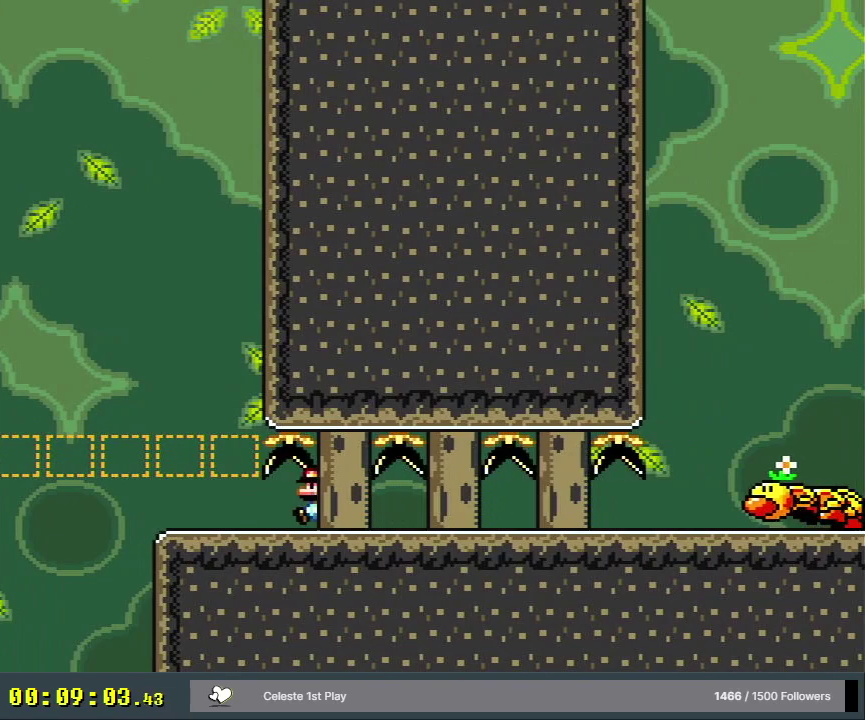
{"dt_ms": 300, "buttons": ["Y", "DPAD_RIGHT"], "events": [[67, "DPAD_LEFT", "up"], [267, "DPAD_RIGHT", "down"]]}
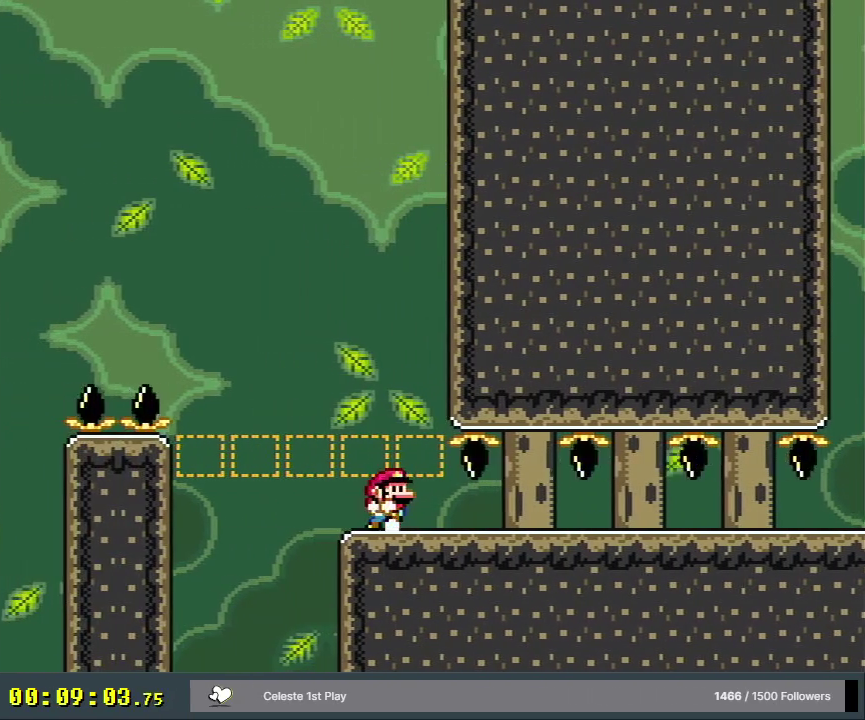
{"dt_ms": 200, "buttons": ["Y", "DPAD_LEFT"], "events": [[67, "DPAD_RIGHT", "up"], [200, "DPAD_LEFT", "down"]]}
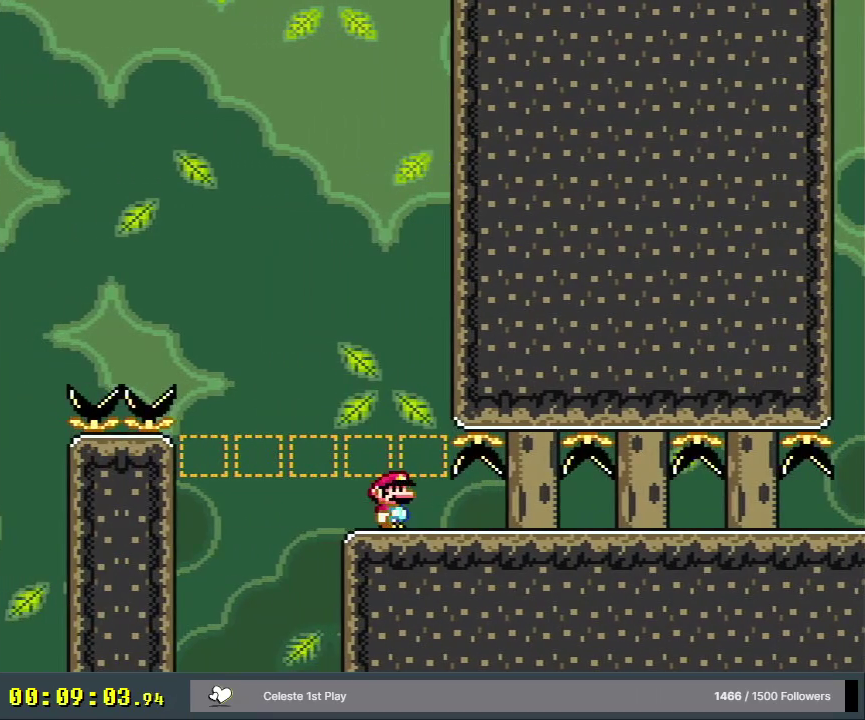
{"dt_ms": 600, "buttons": ["Y", "DPAD_LEFT"], "events": [[117, "DPAD_LEFT", "up"], [600, "DPAD_LEFT", "down"]]}
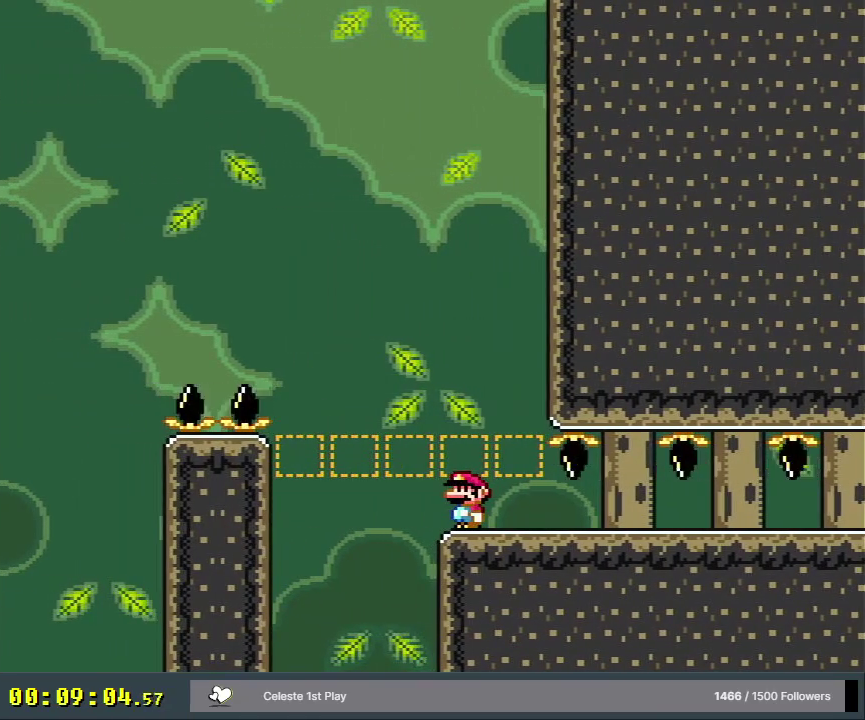
{"dt_ms": 500, "buttons": ["L1"], "events": [[100, "DPAD_LEFT", "up"], [350, "Y", "up"], [433, "L1", "down"]]}
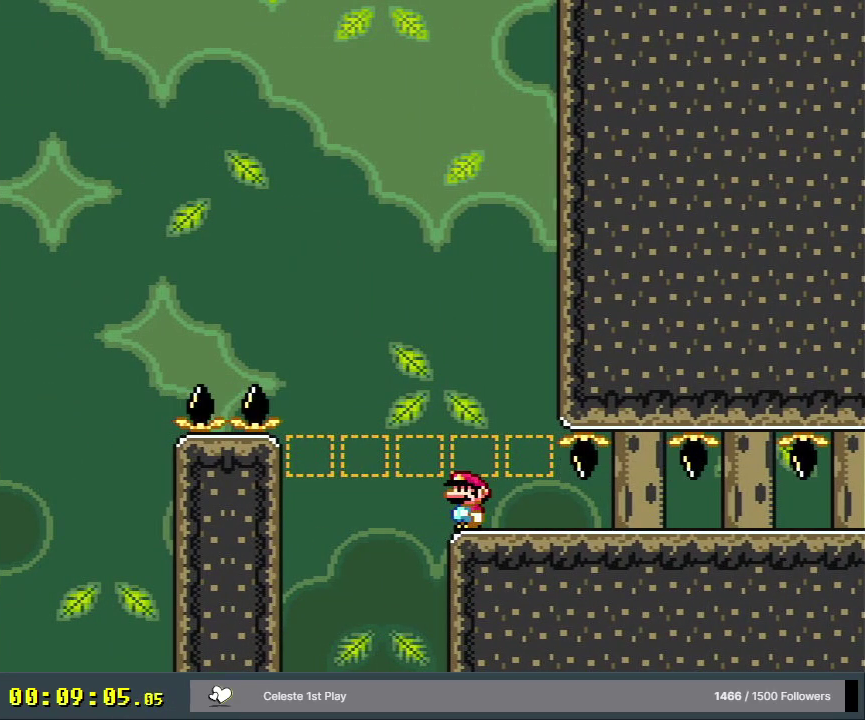
{"dt_ms": 400, "buttons": ["L1"], "events": []}
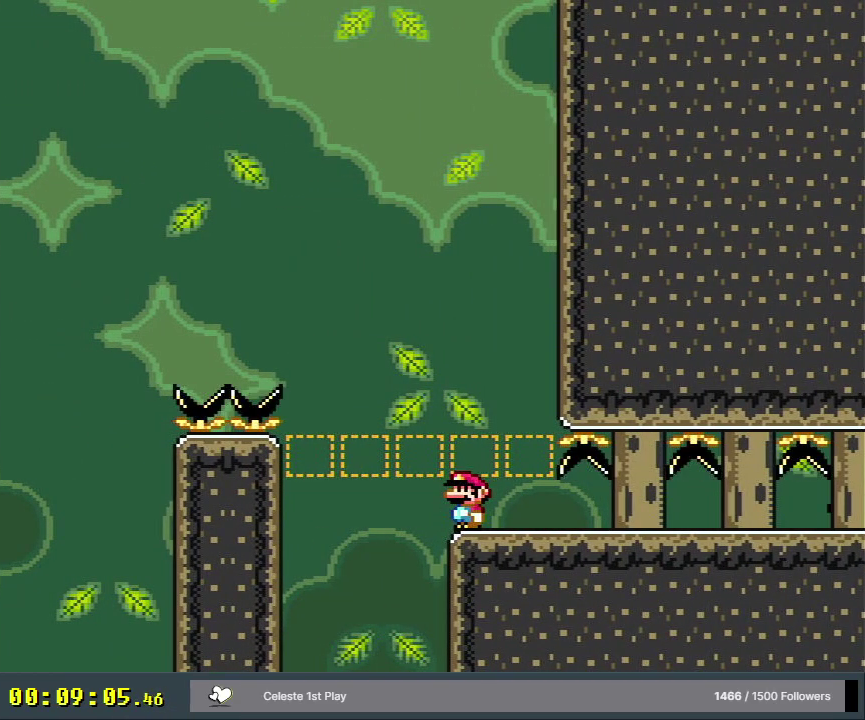
{"dt_ms": 500, "buttons": ["Y"], "events": [[183, "L1", "up"], [500, "Y", "down"]]}
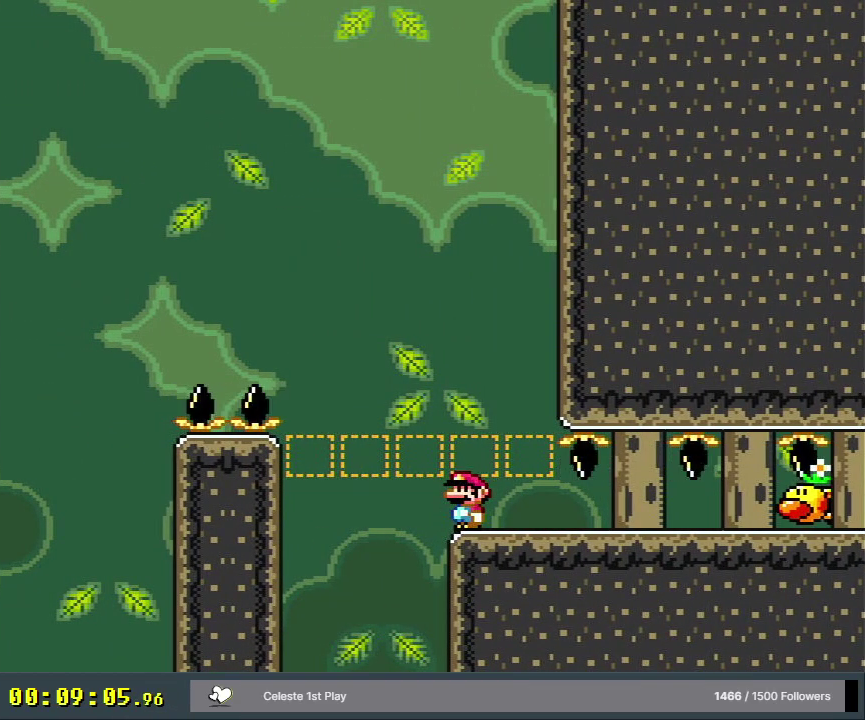
{"dt_ms": 500, "buttons": ["Y"], "events": []}
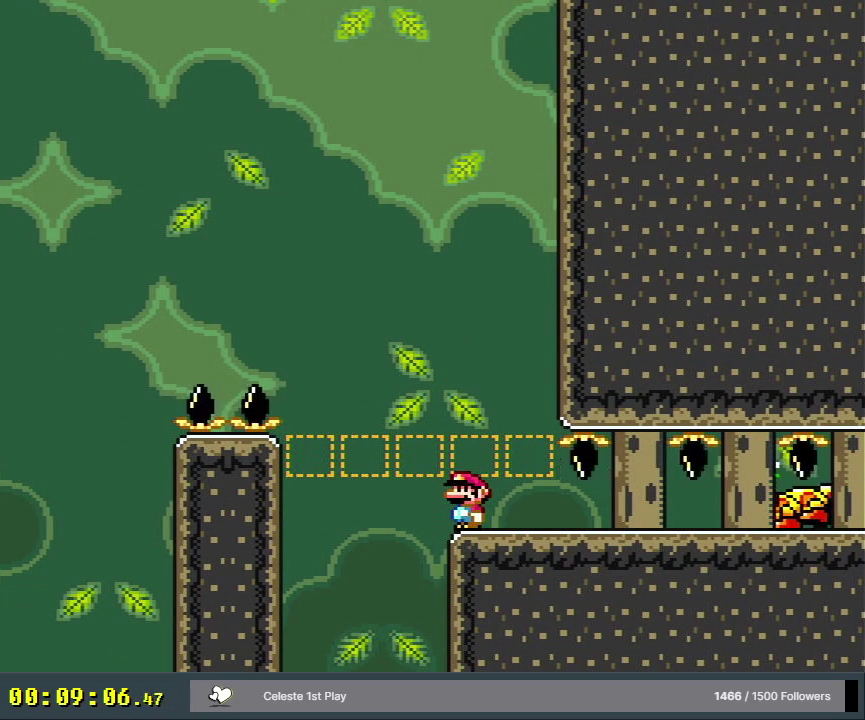
{"dt_ms": 700, "buttons": ["X"], "events": [[600, "Y", "up"], [667, "X", "down"]]}
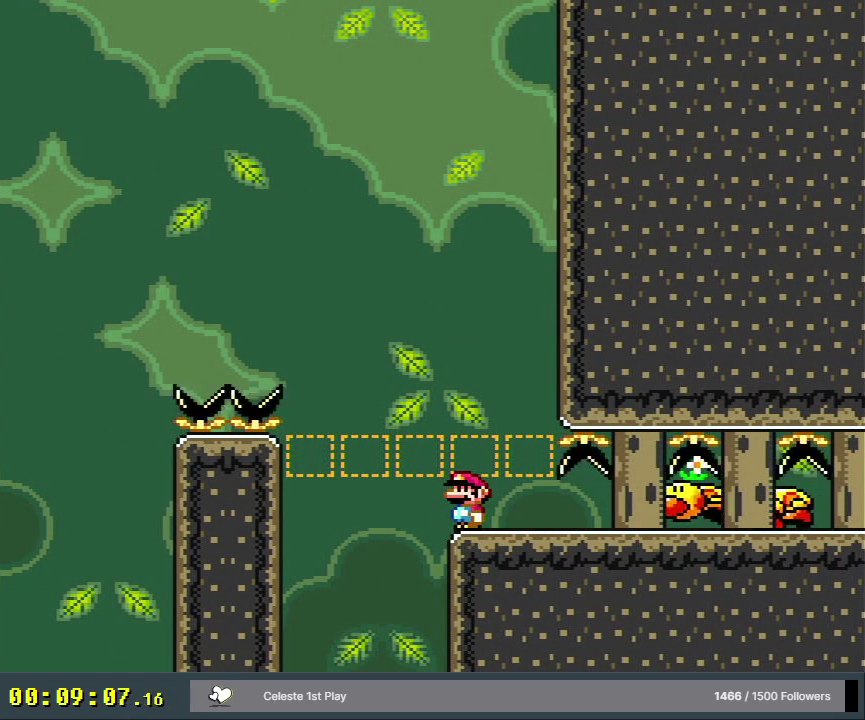
{"dt_ms": 300, "buttons": ["X"], "events": []}
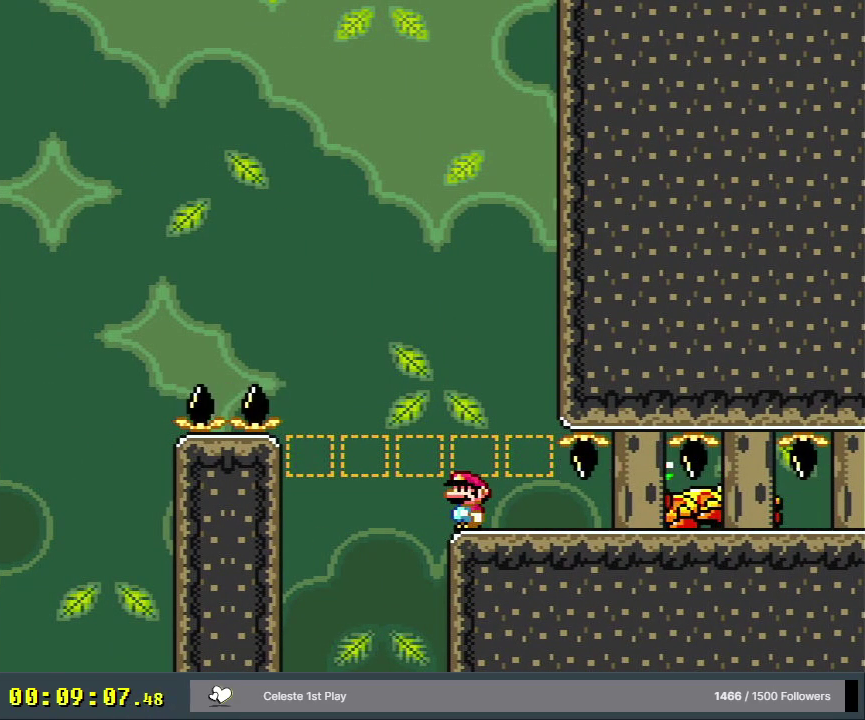
{"dt_ms": 700, "buttons": ["X"], "events": [[517, "X", "up"], [567, "DPAD_RIGHT", "down"], [567, "X", "down"], [617, "DPAD_RIGHT", "up"]]}
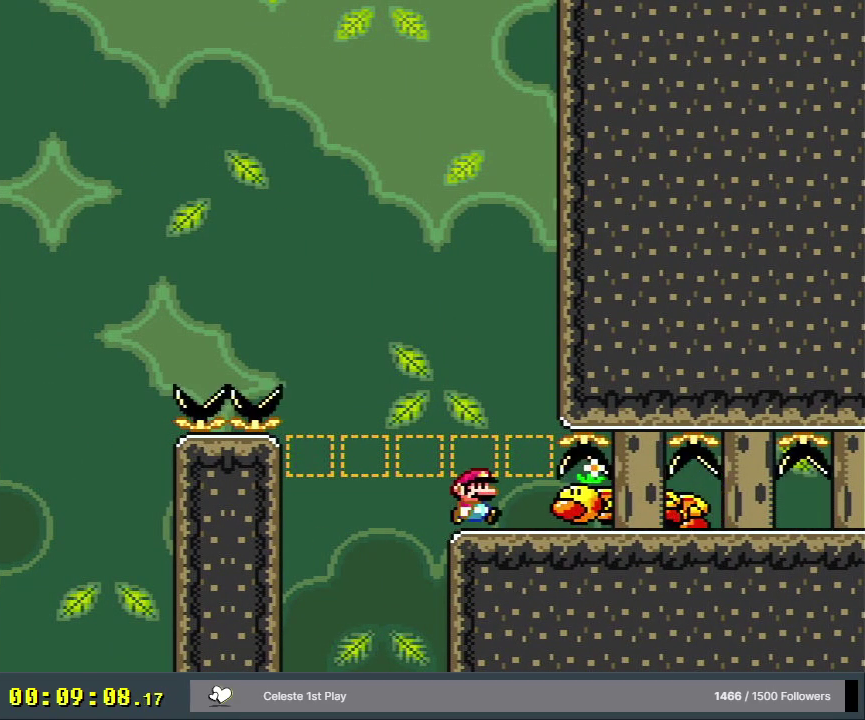
{"dt_ms": 300, "buttons": ["Y"], "events": [[117, "X", "up"], [233, "Y", "down"]]}
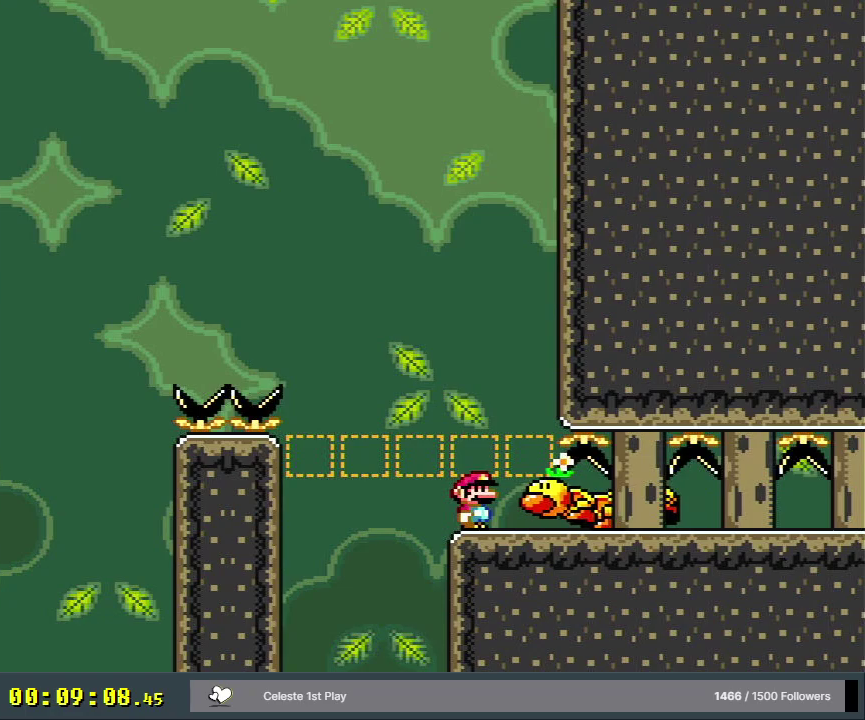
{"dt_ms": 400, "buttons": ["A", "X", "DPAD_UP", "DPAD_RIGHT"], "events": [[83, "Y", "up"], [300, "X", "down"], [350, "A", "down"], [350, "DPAD_RIGHT", "down"], [383, "DPAD_UP", "down"]]}
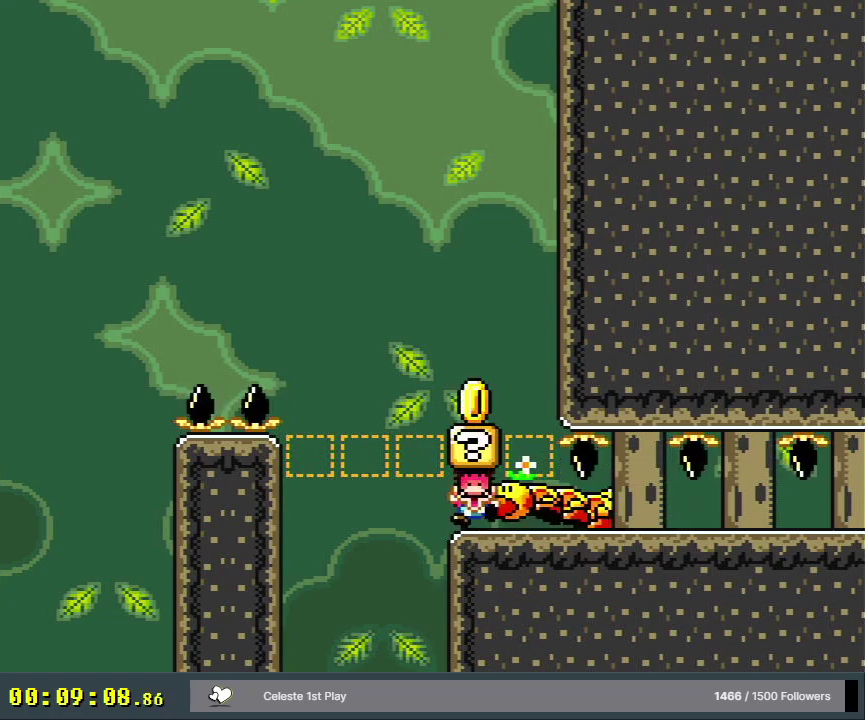
{"dt_ms": 400, "buttons": [], "events": [[133, "DPAD_UP", "up"], [150, "DPAD_RIGHT", "up"], [333, "X", "up"], [350, "A", "up"]]}
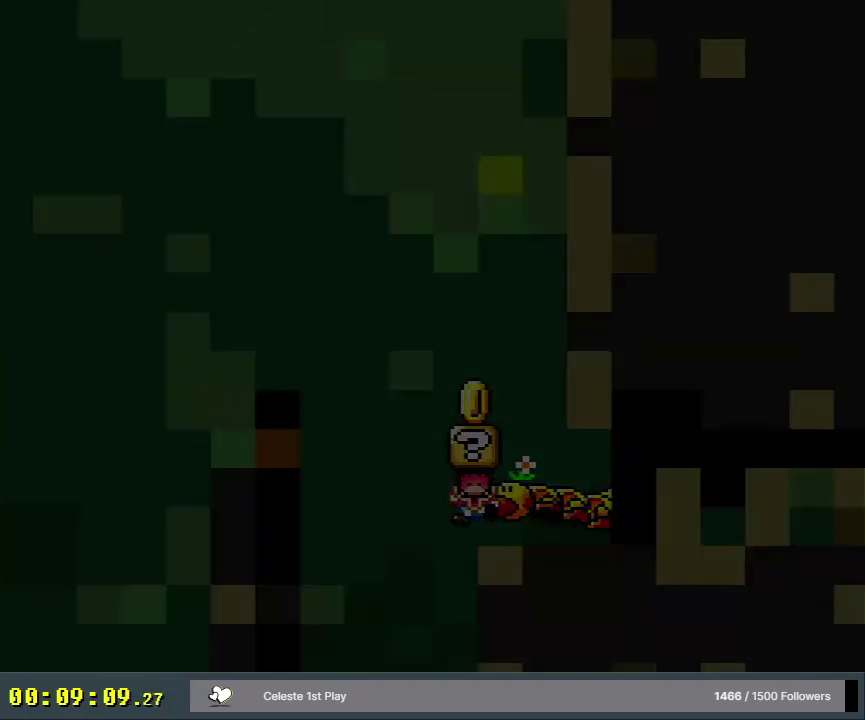
{"dt_ms": 700, "buttons": ["A", "X", "DPAD_RIGHT"], "events": [[517, "A", "down"], [517, "DPAD_RIGHT", "down"], [517, "X", "down"]]}
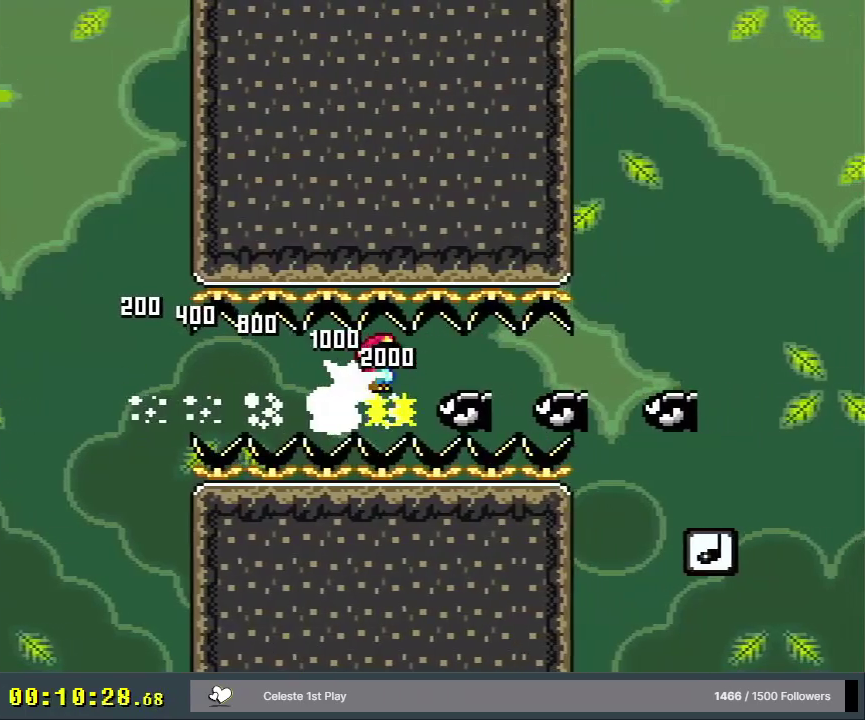
{"dt_ms": 600, "buttons": ["A", "B", "X", "Y", "DPAD_RIGHT"], "events": [[567, "B", "down"], [600, "Y", "down"]]}